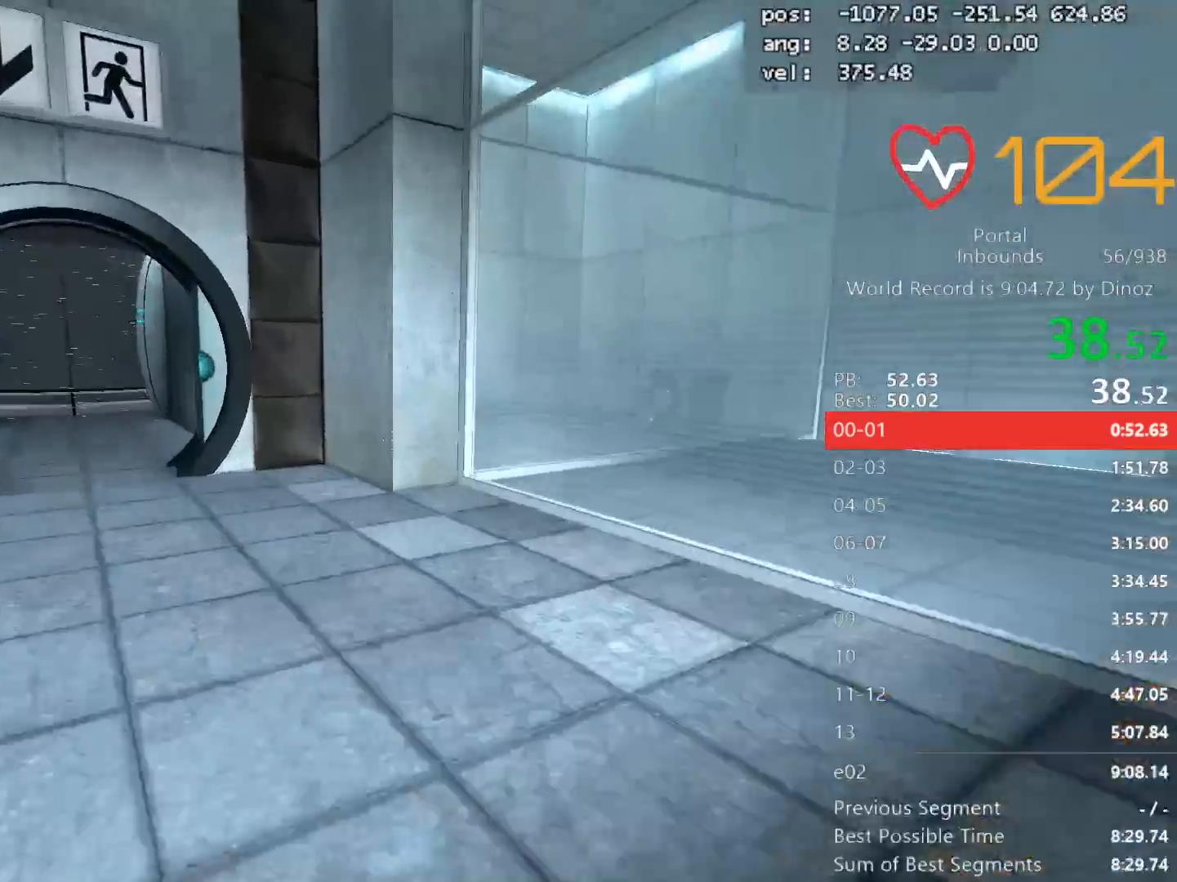
Gameplay with keyboard and mouse; each line is a JSON object with the keys and mouse buttons held at the frame after it. "events" lists presses ("down") and releases ("up") of "a", "alt", "c", "ctrl", "d", "e", "escape", "f", "mb6", "q", "r", "s", "shift", "space", "tab", "tilde", "v", "w", "x", "z", "mouse_left", "mouse_middle", "mouse_right", "mouse_mb4", "mouse_mb5", "mouse_wheel_up" and "mouse_wheel_down" between this image and that frame as [ms after this image, input, new state], when the widget could be followed in between. "mouse_left", "mouse_middle", "mouse_right", "mouse_mb4", "mouse_mb5", "mouse_wheel_up", "mouse_wheel_down" = the "left", "middle", "right", "mb4", "mb5", "wheel_up", "wheel_down" buttons of the "mouse" list. No other keys are recorded. Mouse movement is not recorded. Key names are as the overlay labels them; some are game actions (e.g. jump) rather than physical keys. Not read: 1 2 3 4 5.
{"keys": ["a", "shift"], "mouse": [], "events": [[267, "s", "down"], [300, "mouse_wheel_down", "down"], [367, "s", "up"], [450, "mouse_wheel_down", "up"]]}
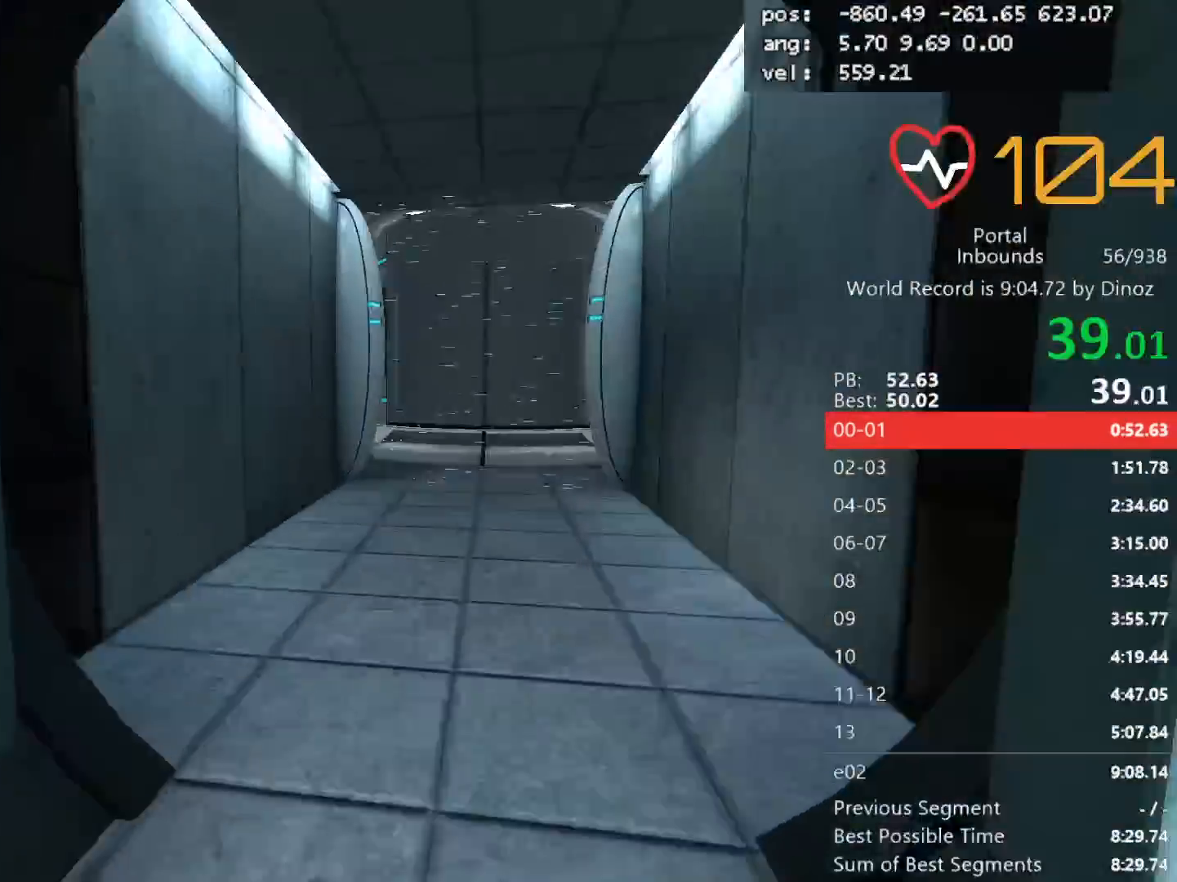
{"keys": ["s", "shift"], "mouse": ["wheel_up"], "events": [[50, "a", "up"], [50, "d", "down"], [233, "d", "up"], [283, "mouse_wheel_up", "down"], [333, "s", "down"]]}
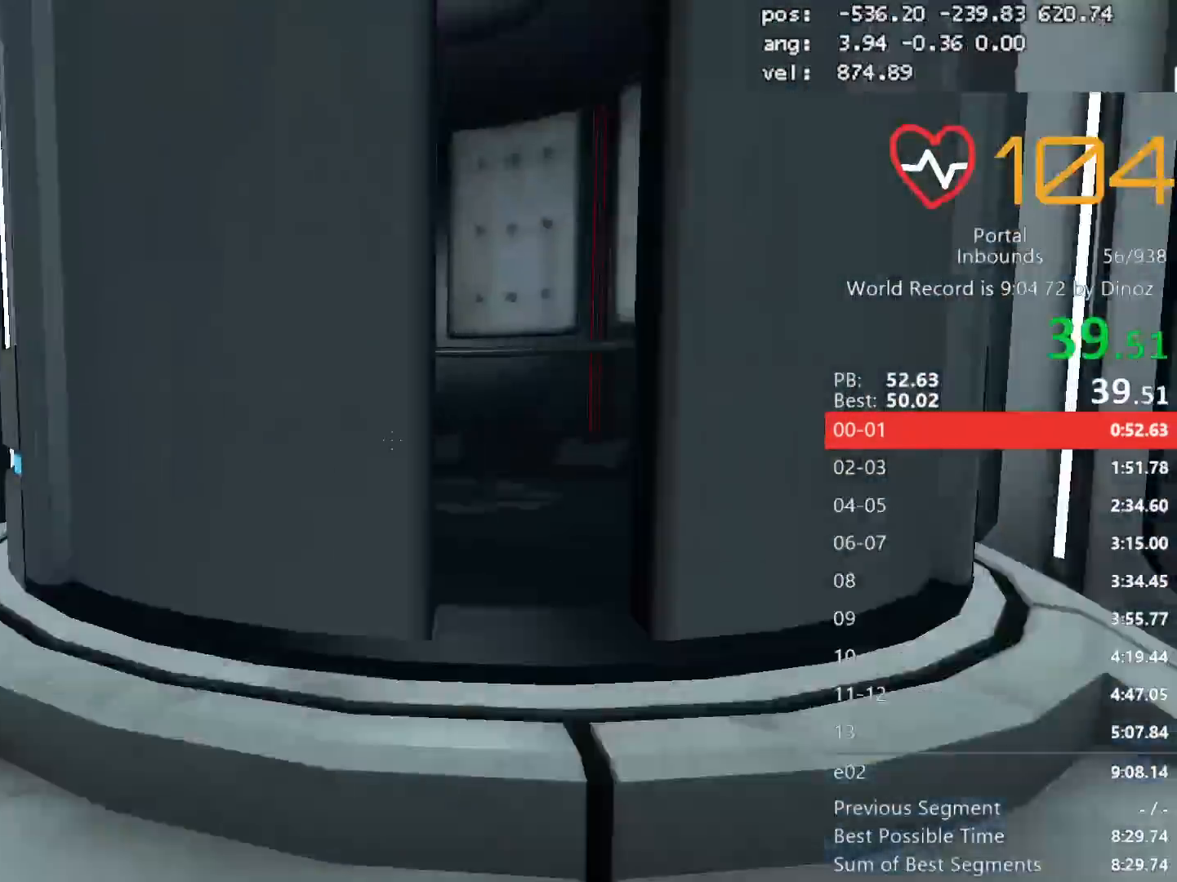
{"keys": ["w"], "mouse": []}
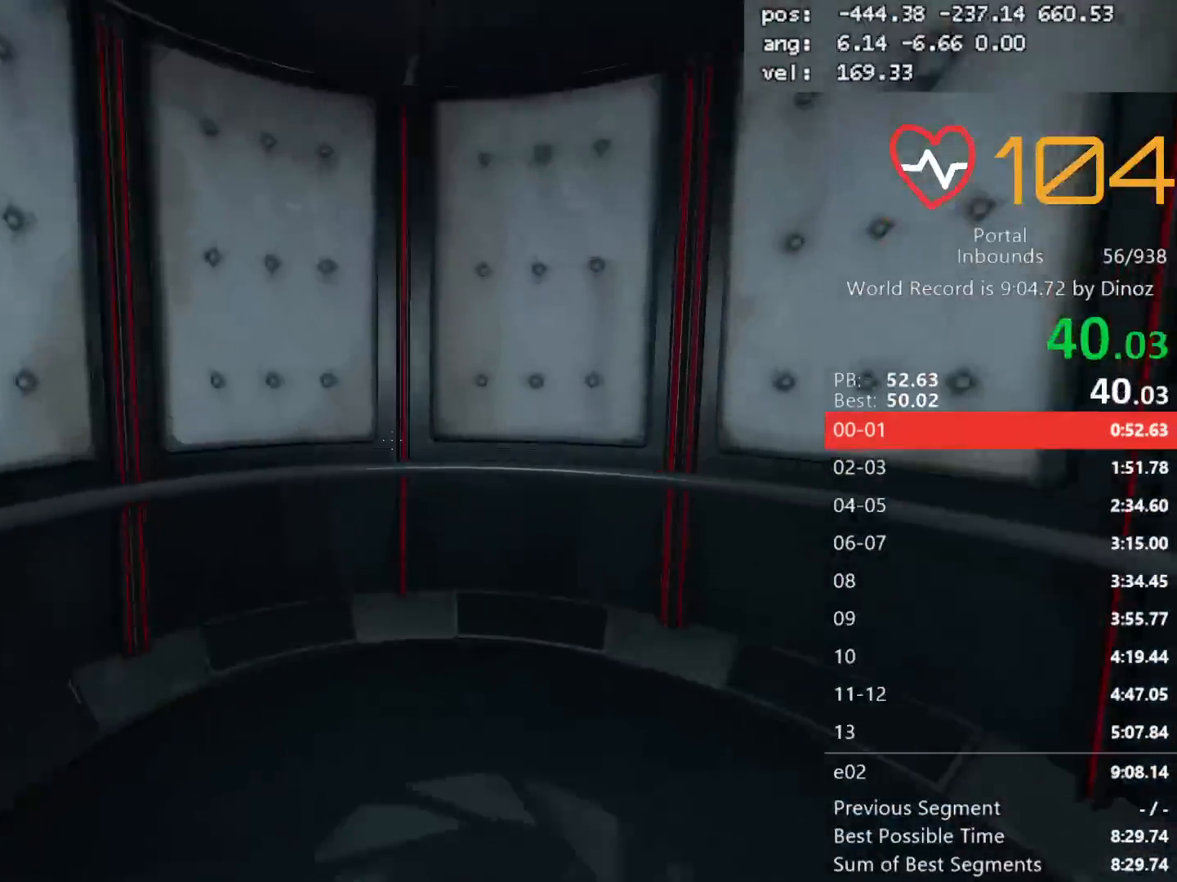
{"keys": [], "mouse": [], "events": [[83, "a", "down"], [83, "mouse_wheel_up", "down"], [83, "shift", "down"], [133, "w", "up"], [267, "mouse_mb5", "down"], [317, "mouse_wheel_up", "up"], [367, "a", "up"], [367, "mouse_mb5", "up"], [367, "shift", "up"]]}
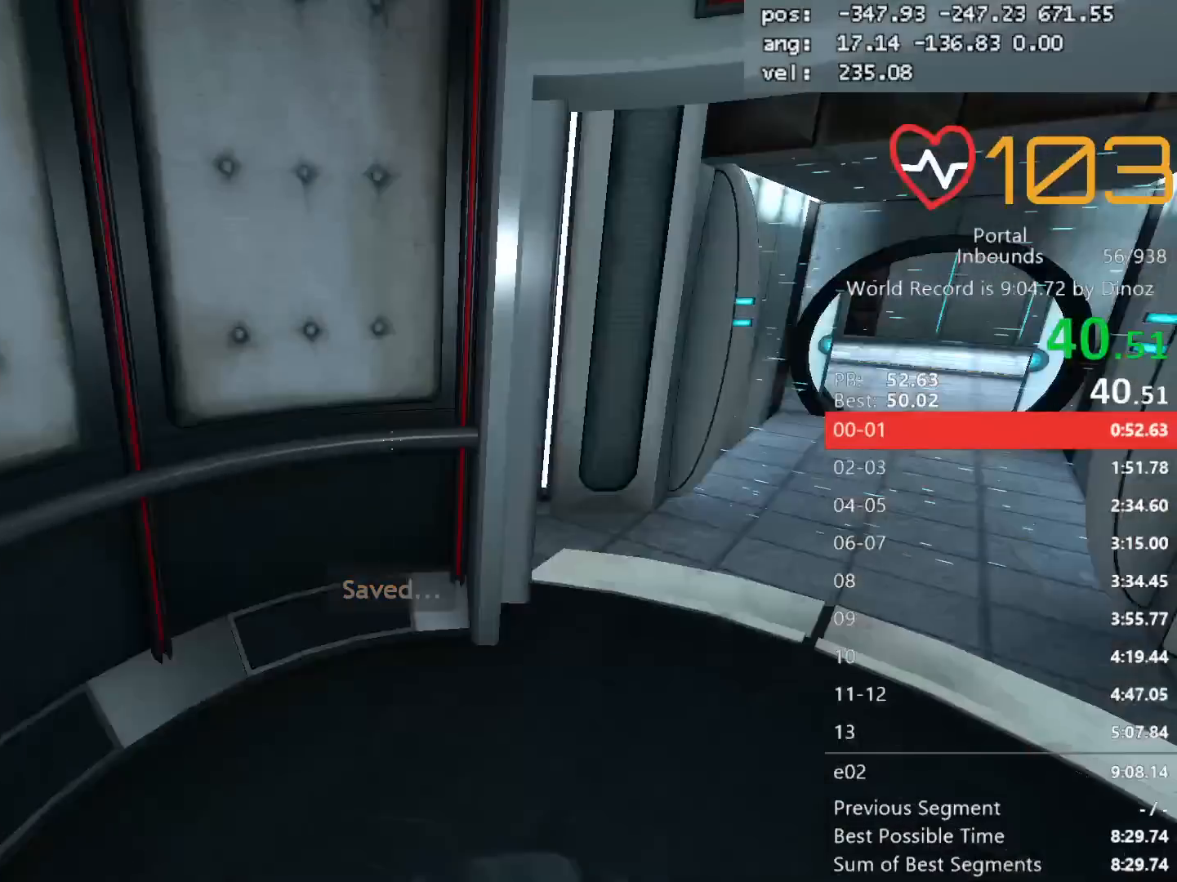
{"keys": ["d"], "mouse": [], "events": [[383, "d", "down"]]}
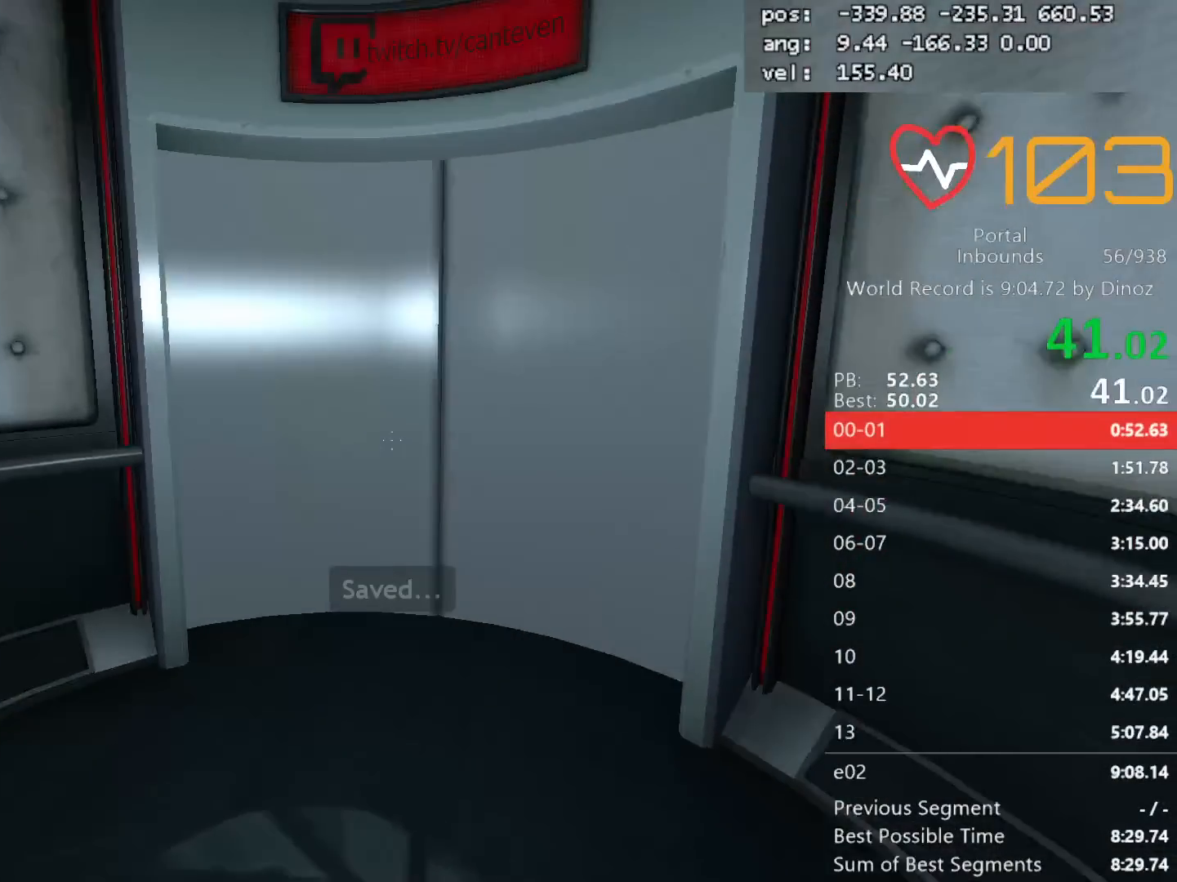
{"keys": ["d", "s"], "mouse": [], "events": [[167, "s", "down"]]}
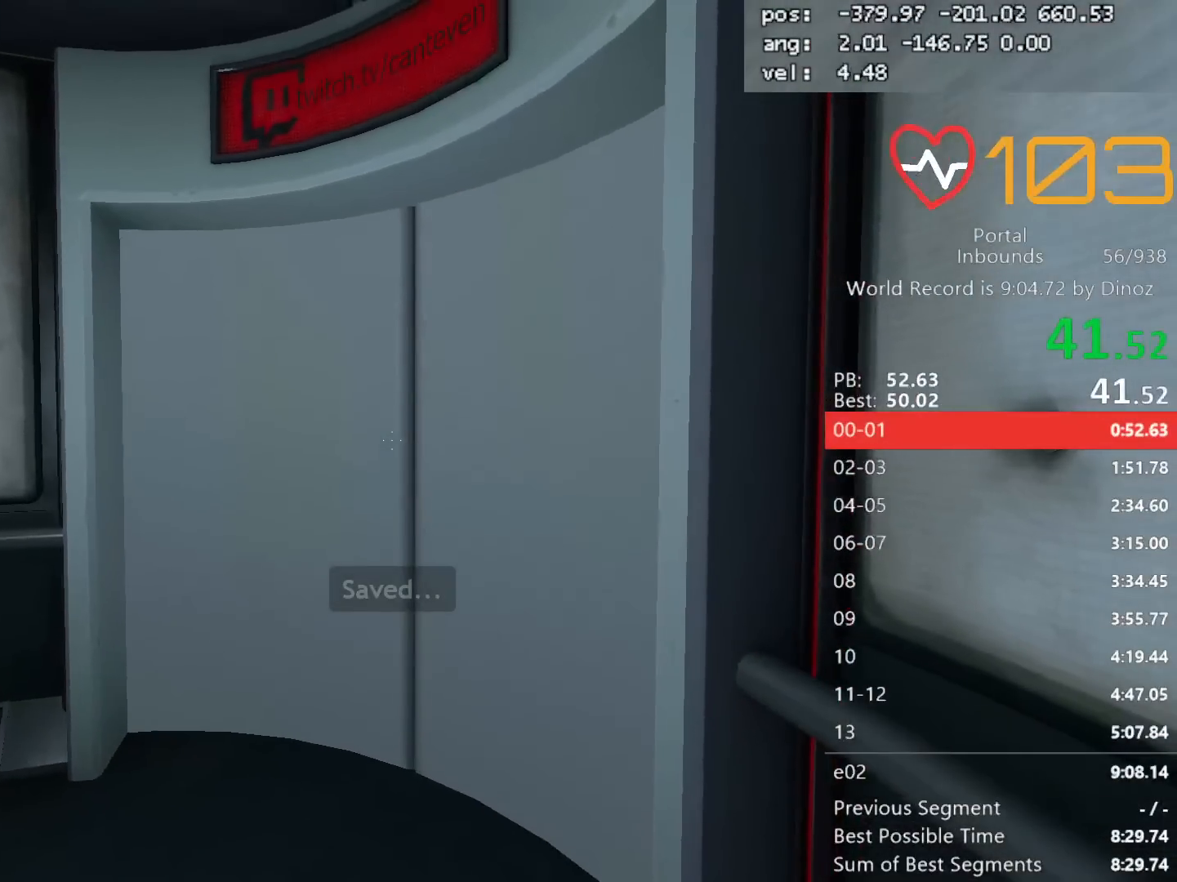
{"keys": [], "mouse": [], "events": [[183, "s", "up"], [217, "d", "up"]]}
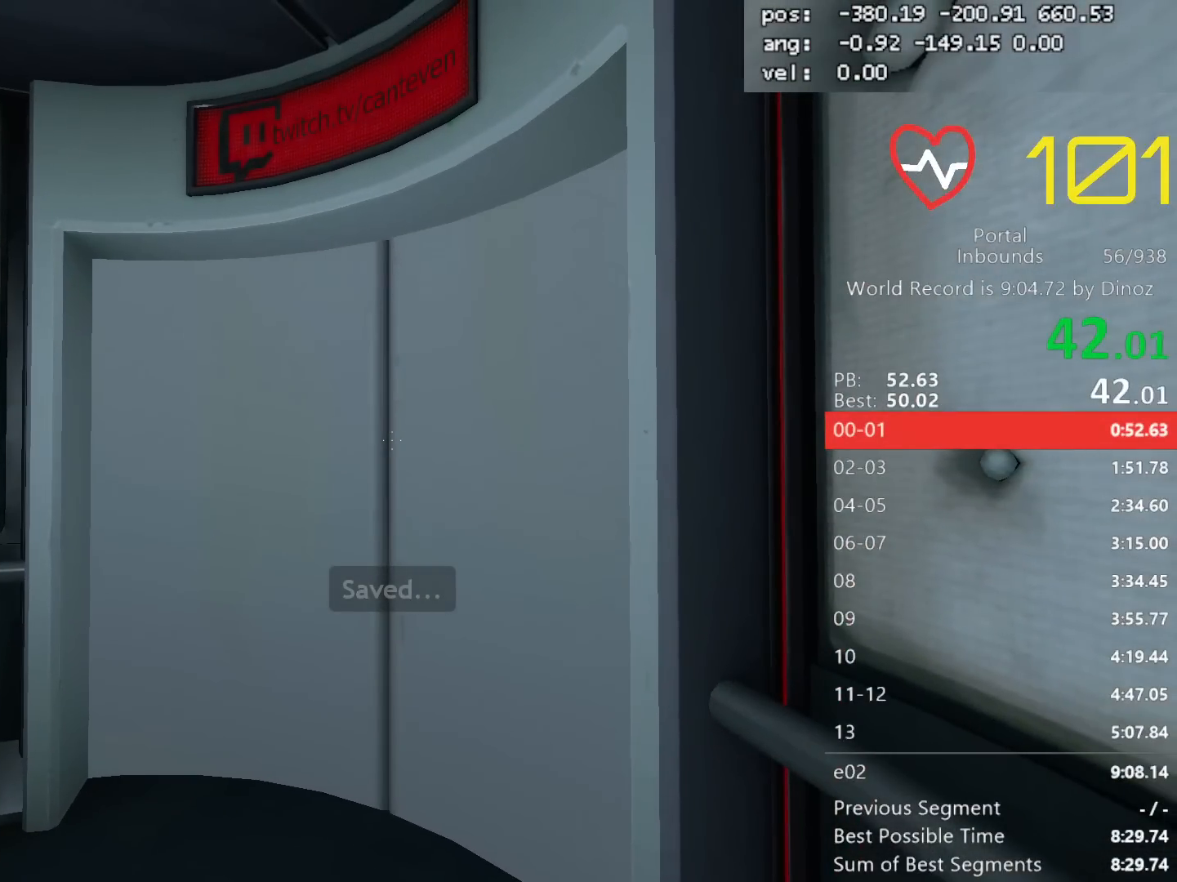
{"keys": [], "mouse": [], "events": [[150, "mouse_mb5", "down"], [233, "mouse_mb5", "up"]]}
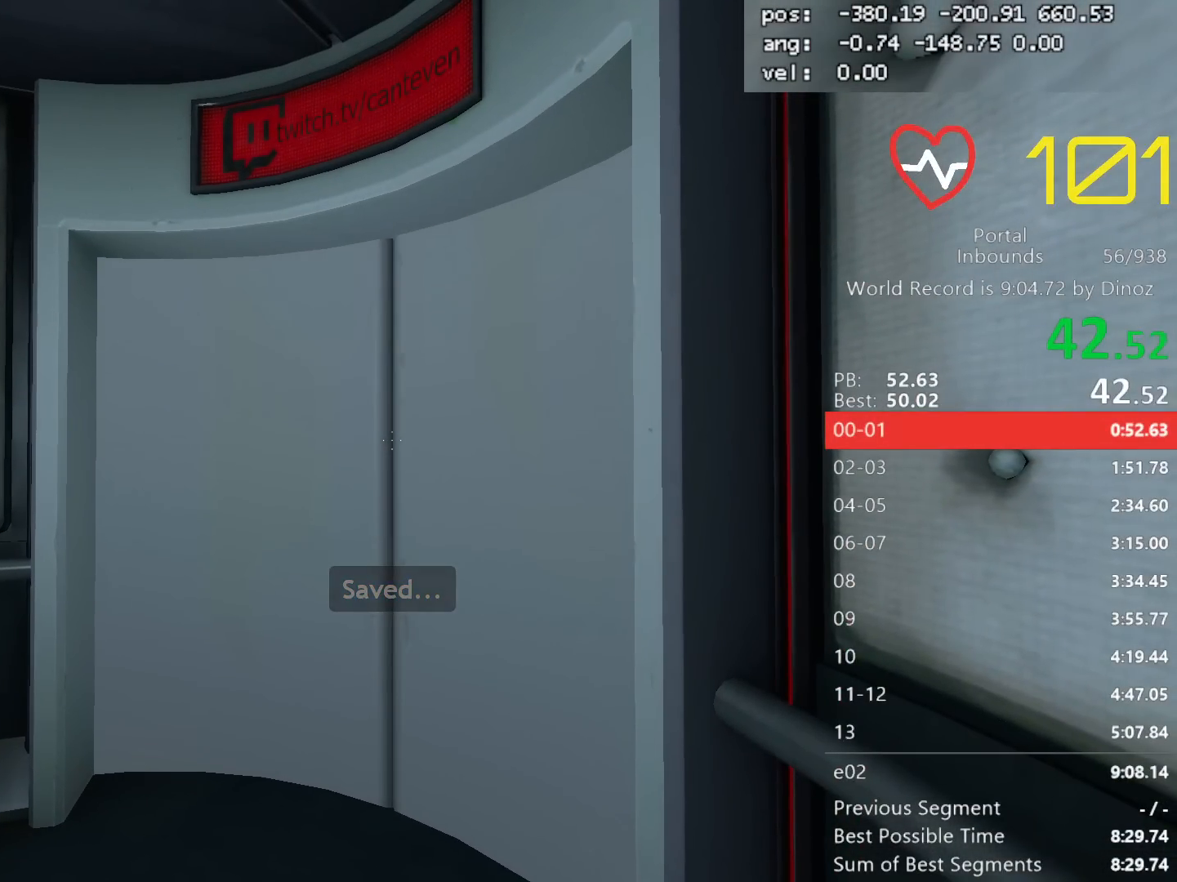
{"keys": [], "mouse": [], "events": []}
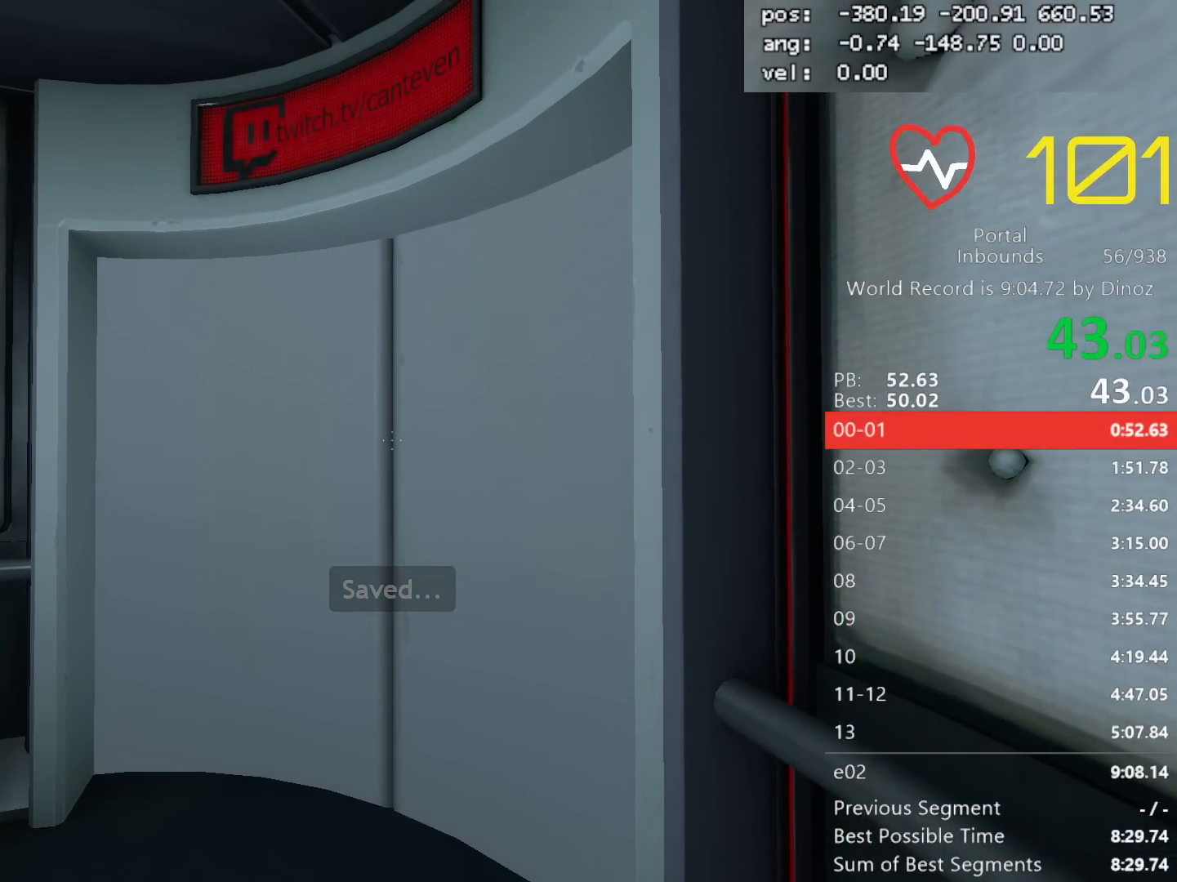
{"keys": [], "mouse": [], "events": []}
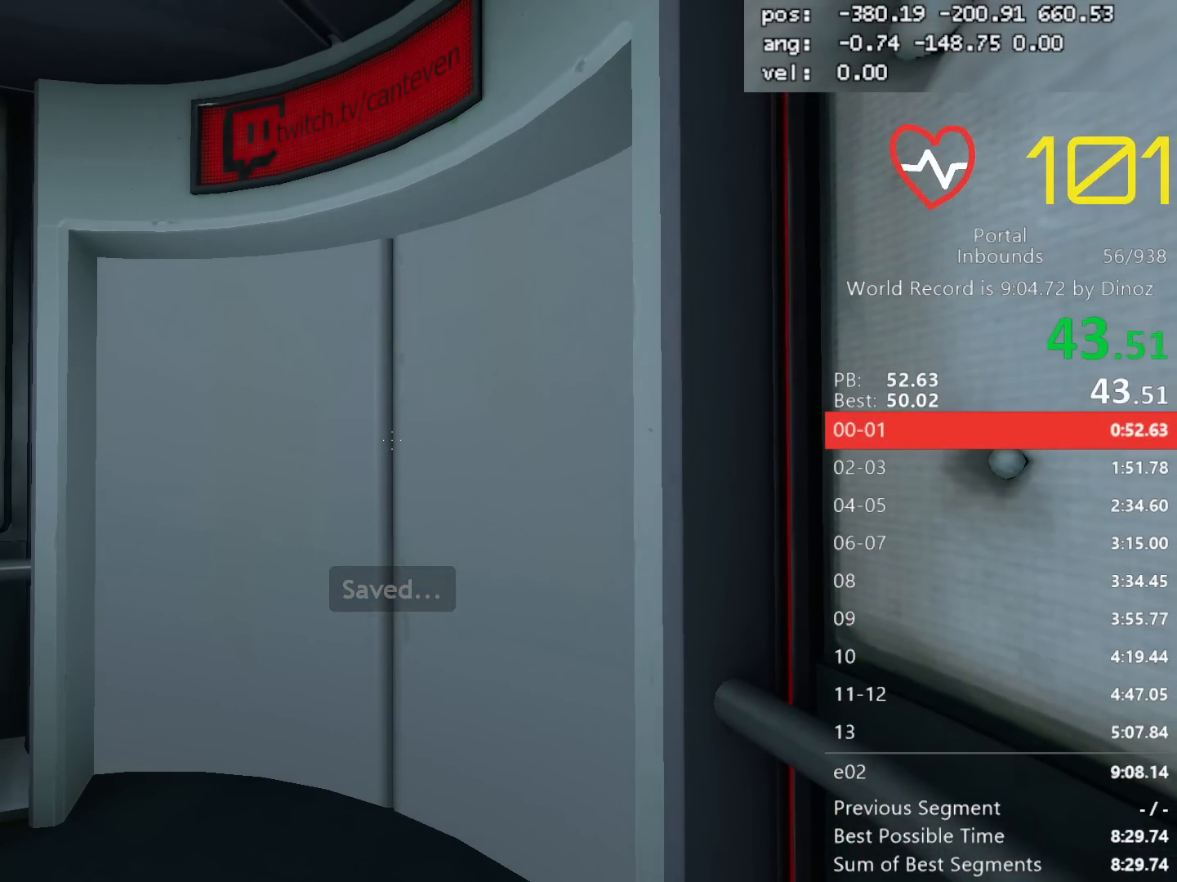
{"keys": [], "mouse": [], "events": []}
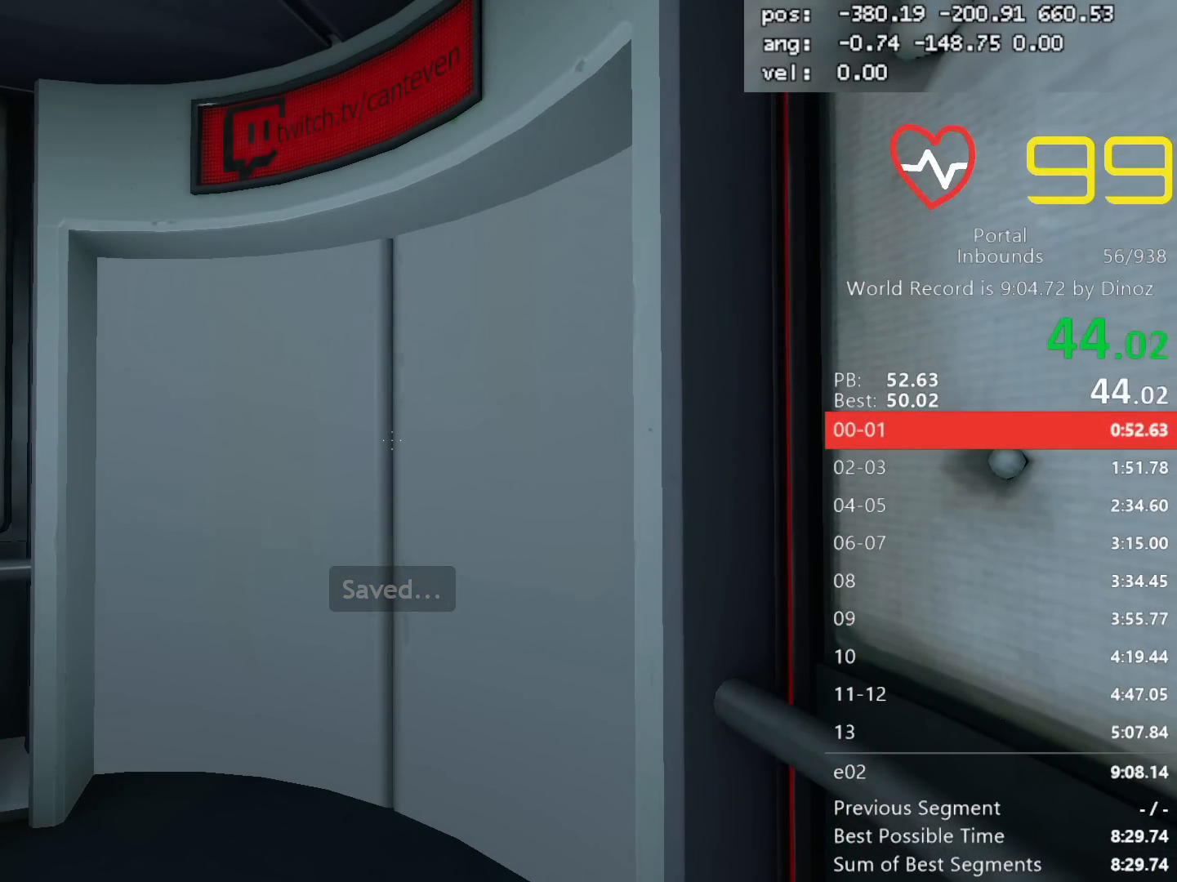
{"keys": [], "mouse": [], "events": []}
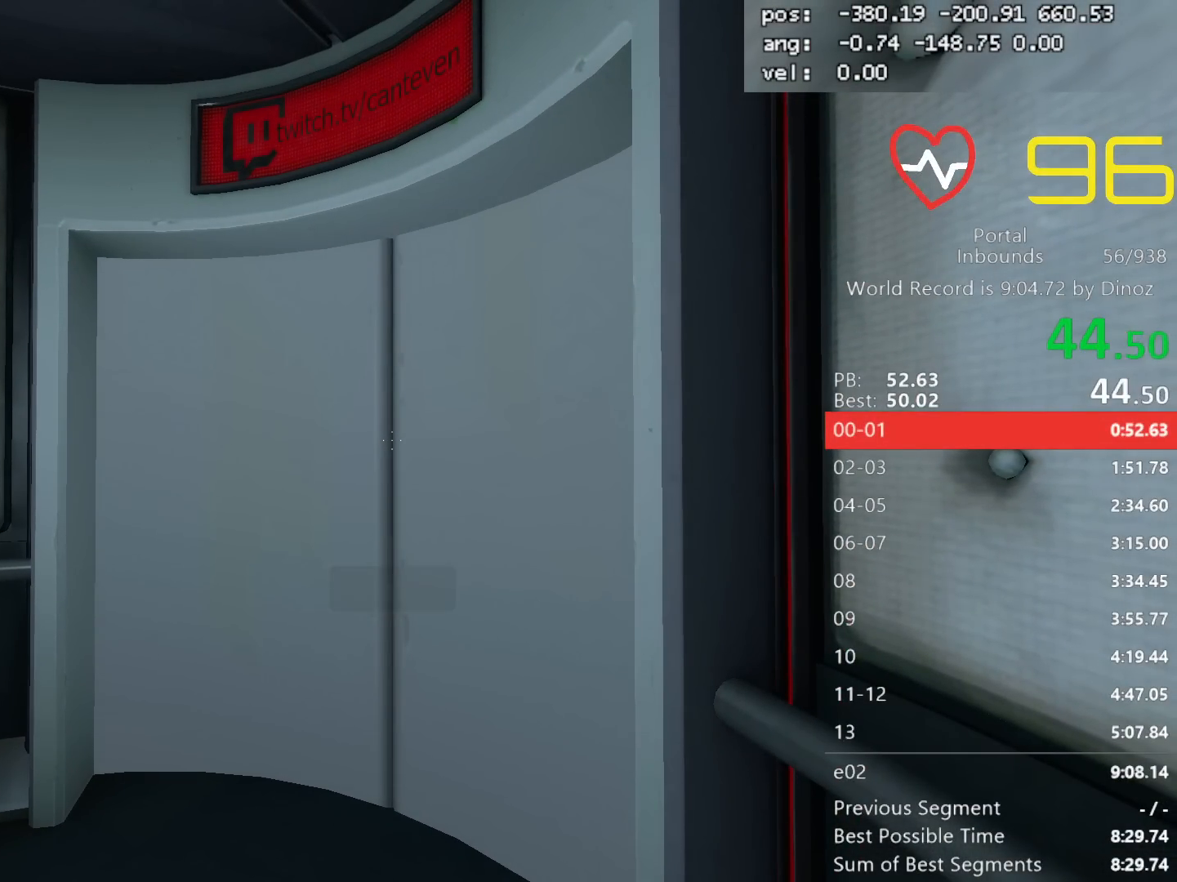
{"keys": [], "mouse": [], "events": []}
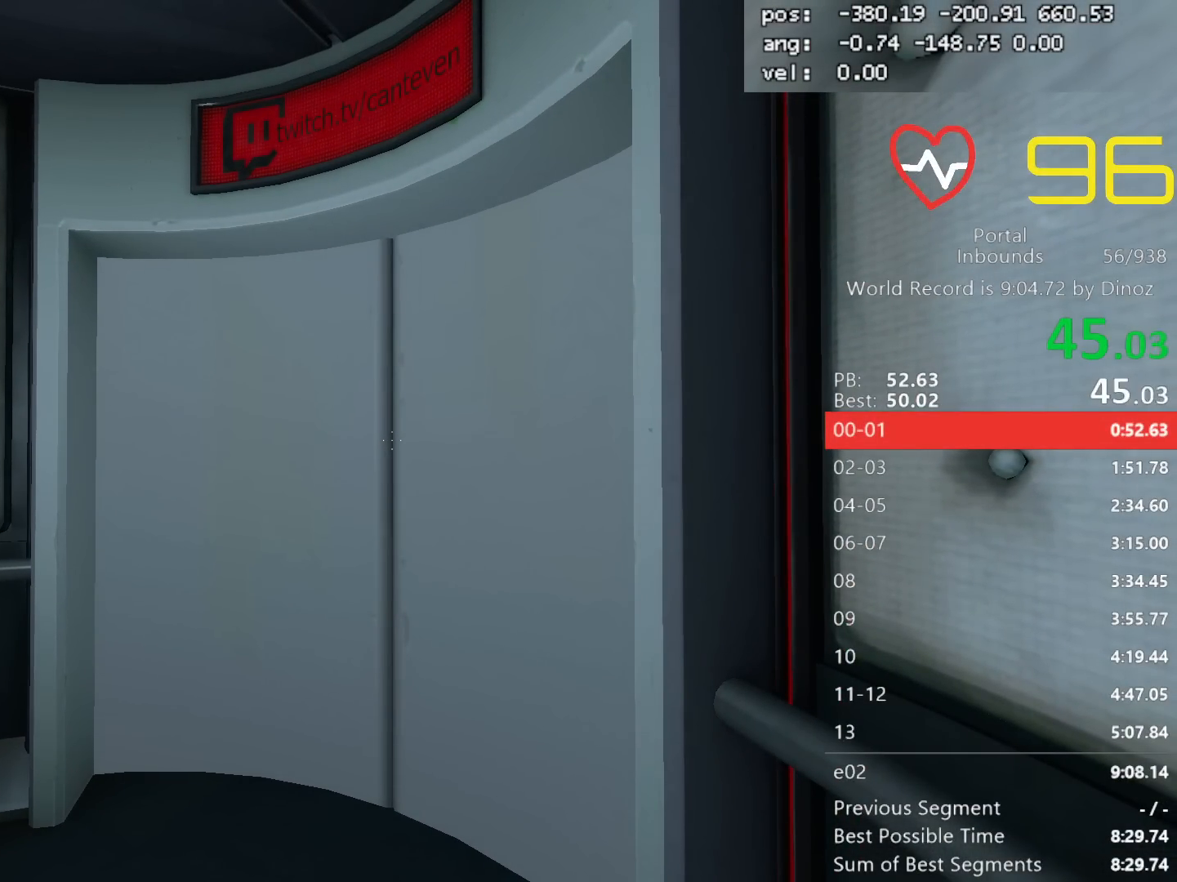
{"keys": [], "mouse": [], "events": []}
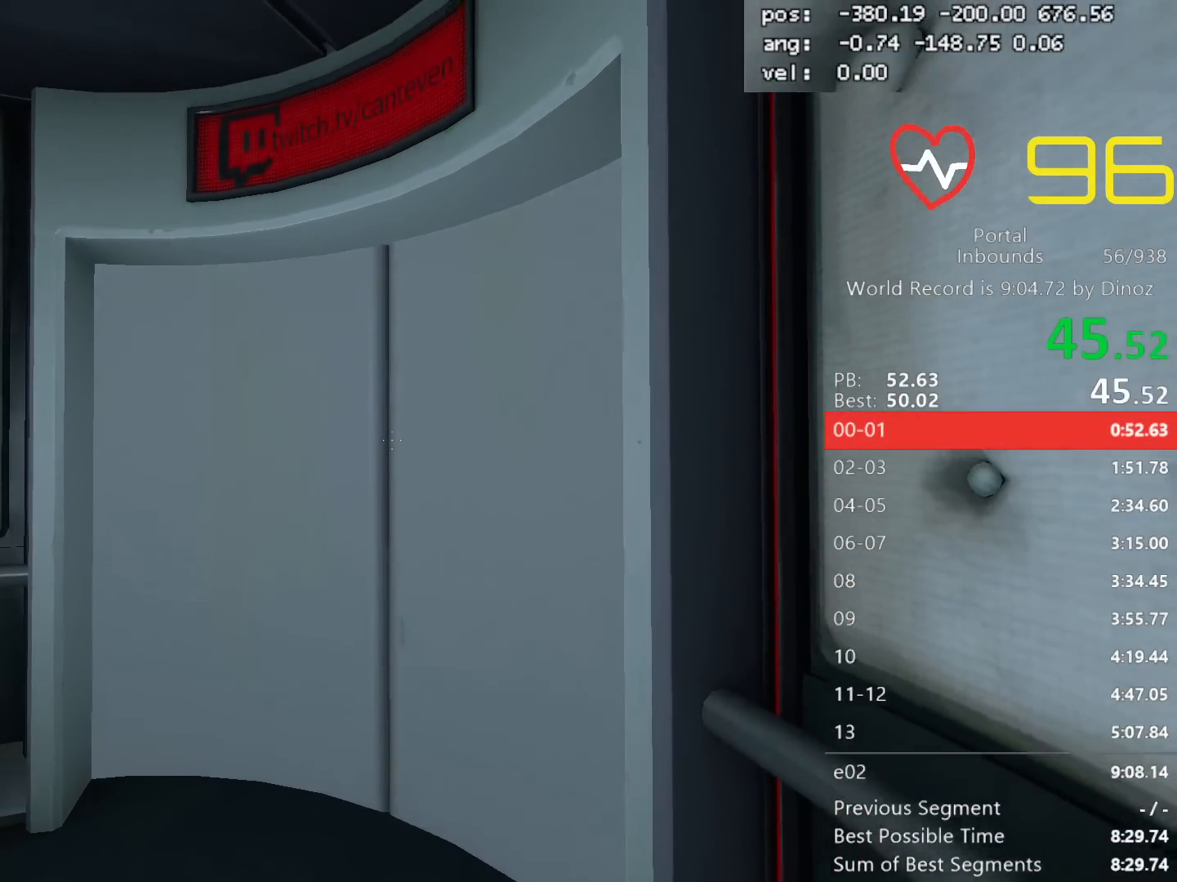
{"keys": [], "mouse": [], "events": []}